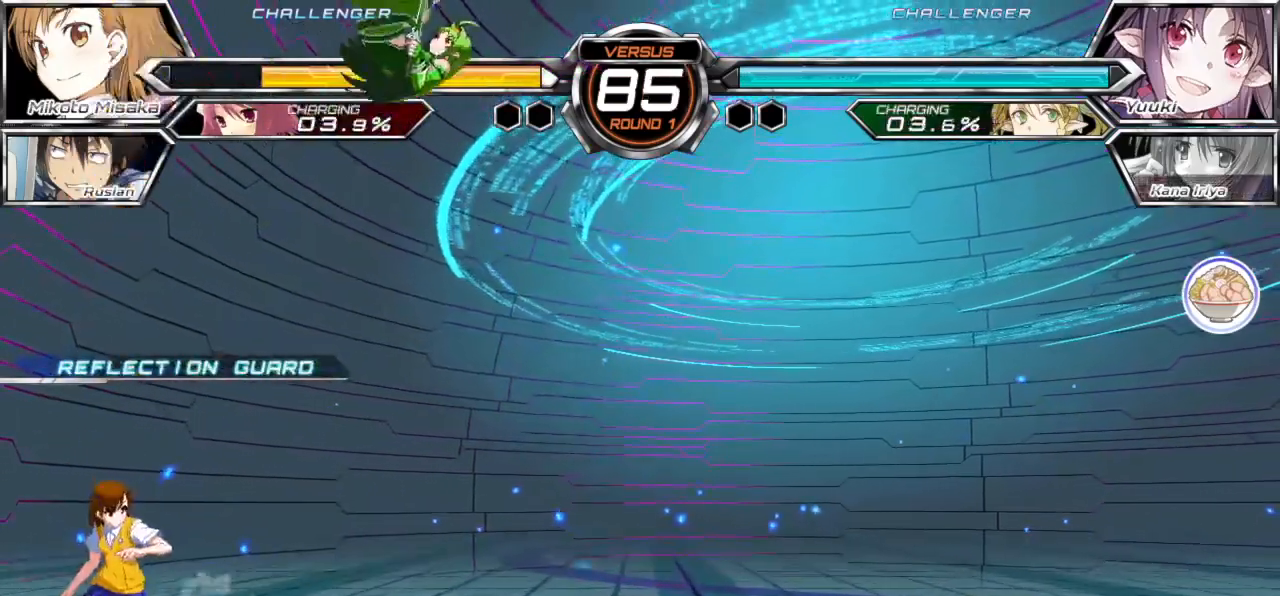
Gameplay with a controller (arcade stick); each line is a JSON object with the inputs held at the frame after it. "events" lists button and stick changes between this image and that frame as [ms after this image, input, new state], when the widget could be followed in between. Not read: L3 R3.
{"buttons": [], "left_stick": "right", "events": [[217, "left_stick", "center"], [300, "left_stick", "right"]]}
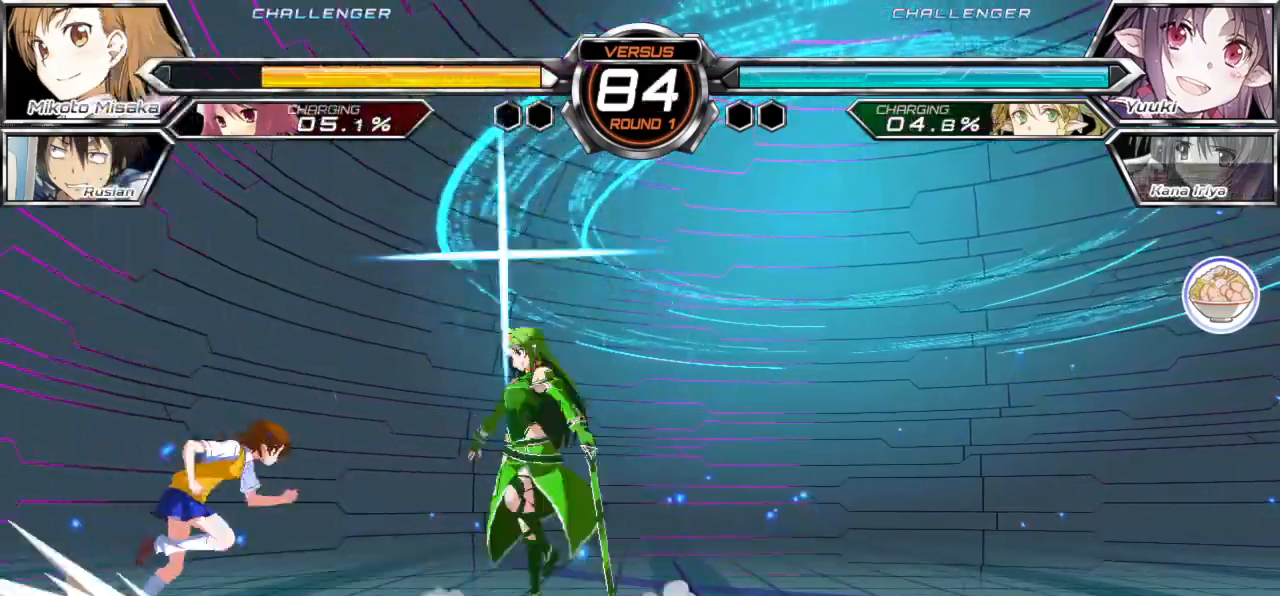
{"buttons": [], "left_stick": "right", "events": [[167, "left_stick", "down-left"], [183, "CROSS", "down"], [300, "CROSS", "up"], [383, "left_stick", "center"], [467, "left_stick", "right"]]}
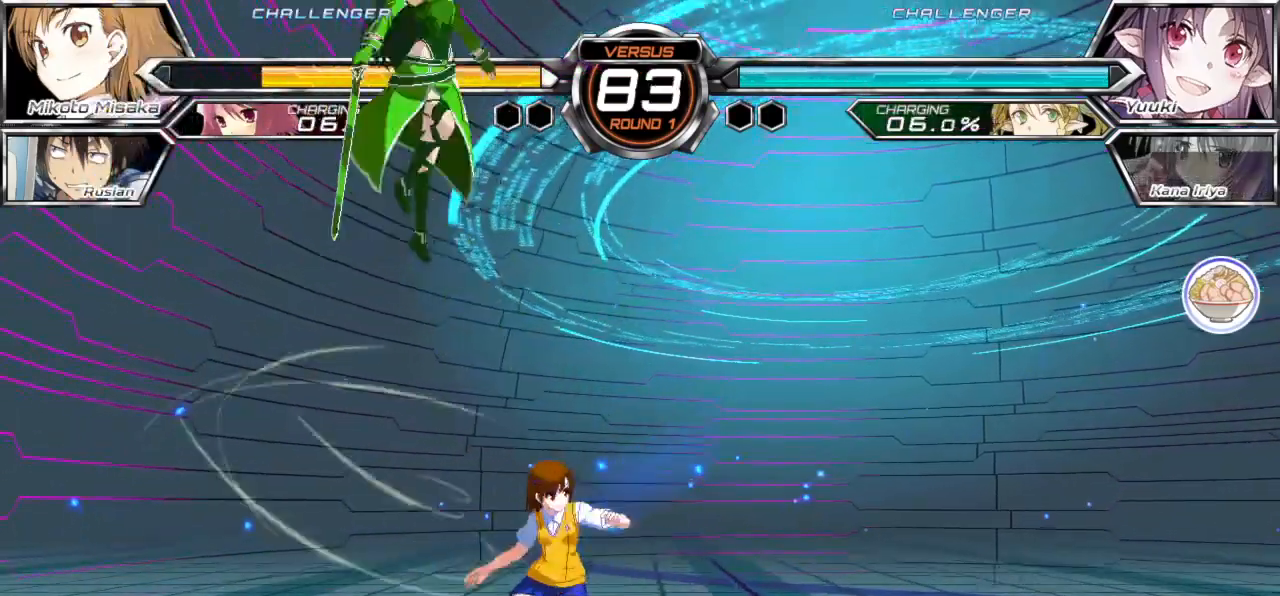
{"buttons": [], "left_stick": "center", "events": [[33, "left_stick", "up-right"], [200, "SQUARE", "down"], [250, "left_stick", "center"], [283, "SQUARE", "up"], [433, "TRIANGLE", "down"], [500, "TRIANGLE", "up"]]}
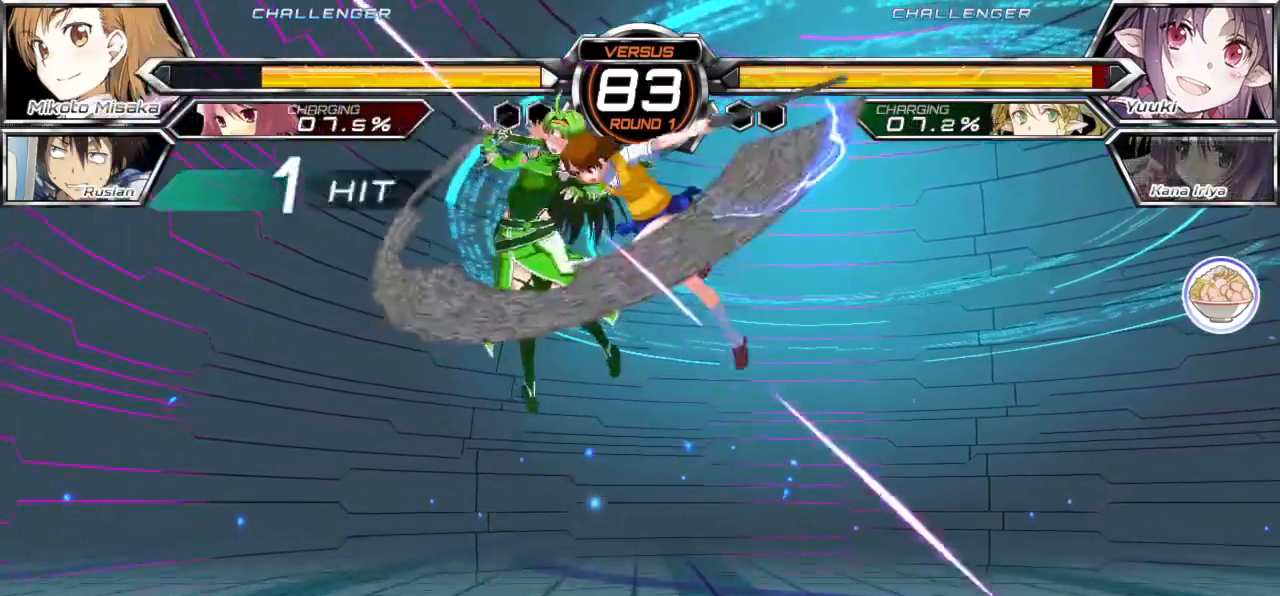
{"buttons": [], "left_stick": "center", "events": [[317, "left_stick", "right"], [400, "left_stick", "center"]]}
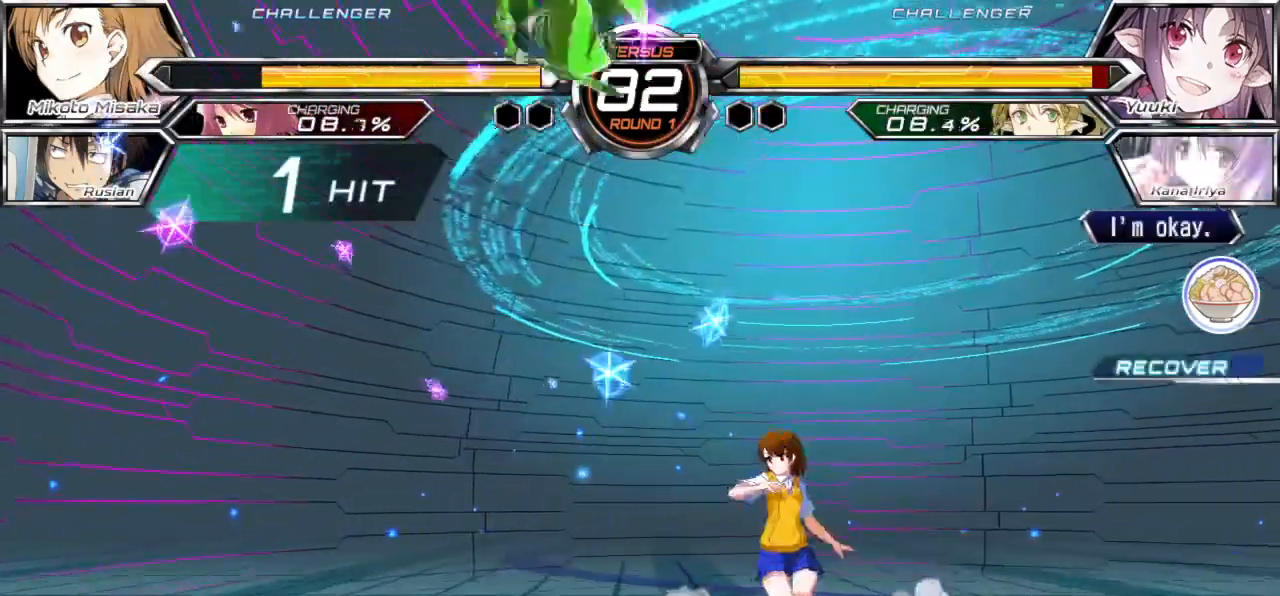
{"buttons": [], "left_stick": "left", "events": [[133, "left_stick", "left"], [217, "left_stick", "center"], [267, "left_stick", "left"]]}
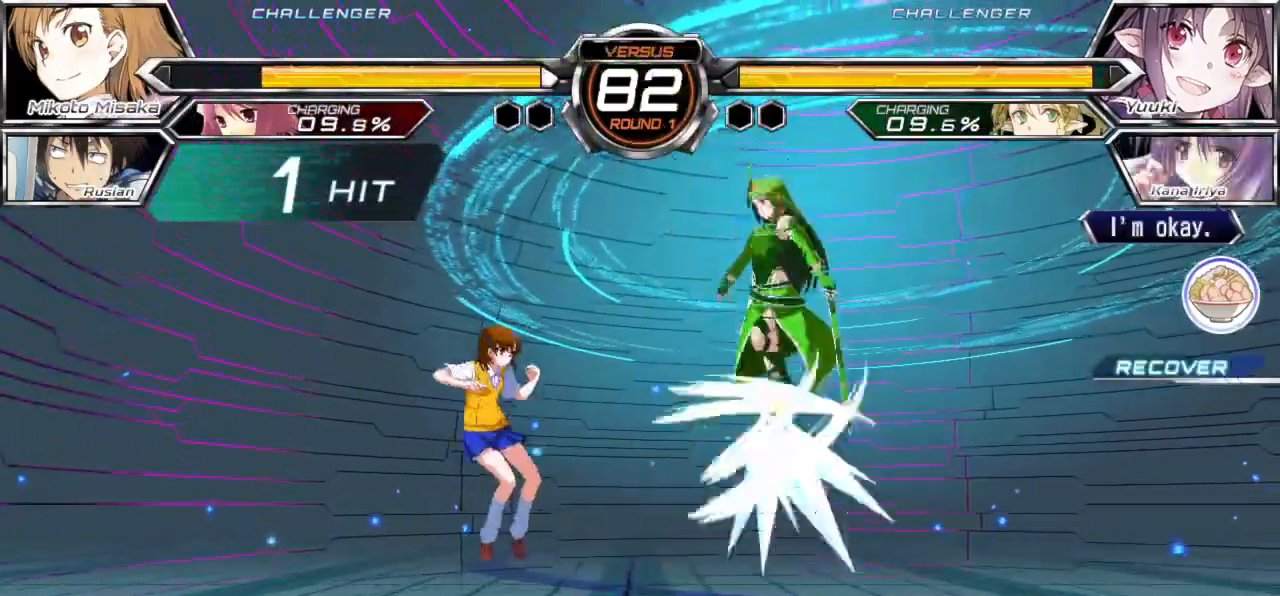
{"buttons": [], "left_stick": "up-left", "events": [[350, "left_stick", "up-left"]]}
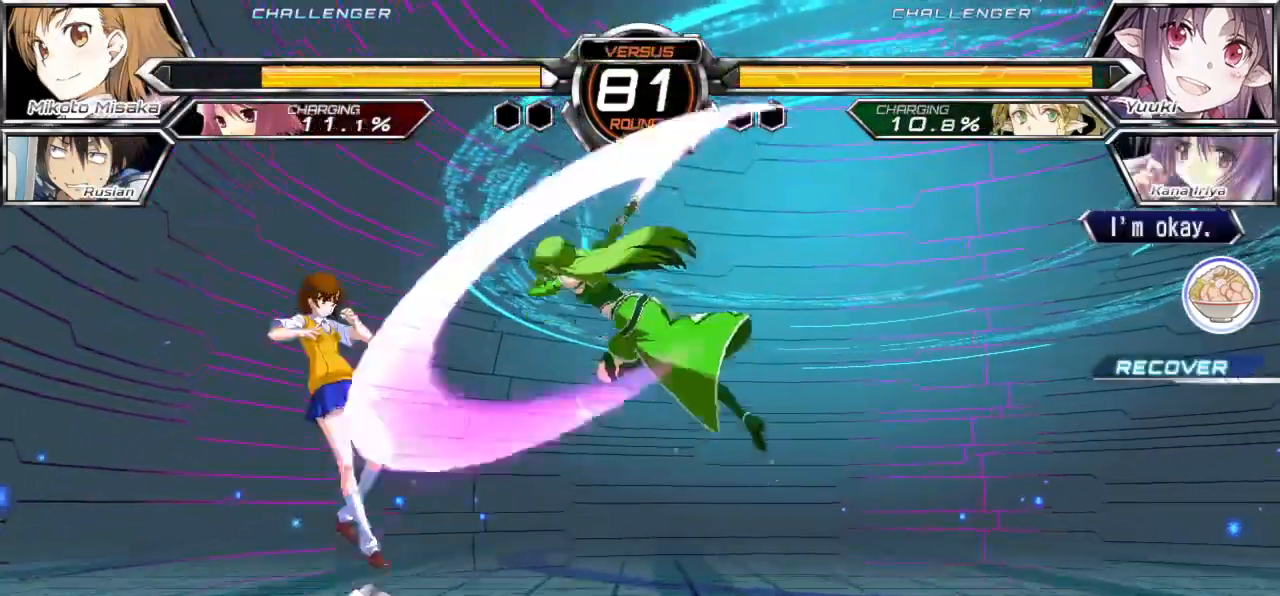
{"buttons": [], "left_stick": "up-left", "events": [[233, "left_stick", "center"], [333, "left_stick", "up-left"]]}
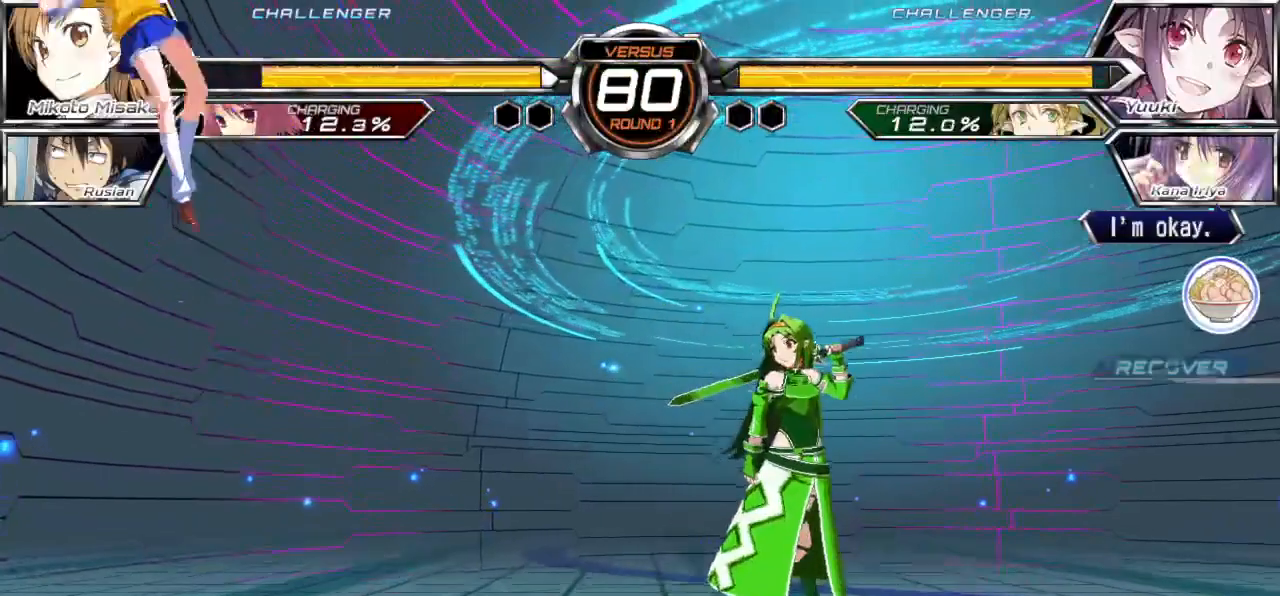
{"buttons": ["R1"], "left_stick": "down-left", "events": [[33, "left_stick", "center"], [117, "left_stick", "down"], [200, "left_stick", "left"], [217, "CROSS", "down"], [250, "left_stick", "center"], [333, "CROSS", "up"], [400, "left_stick", "down-left"], [483, "R1", "down"]]}
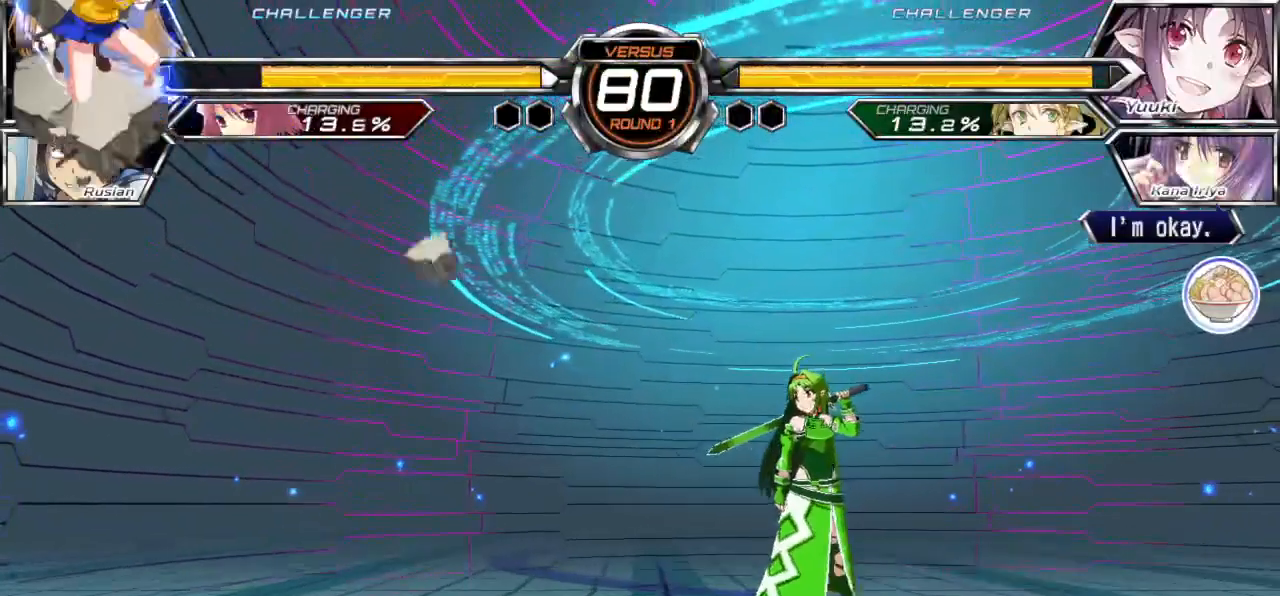
{"buttons": ["TRIANGLE"], "left_stick": "center", "events": [[67, "left_stick", "center"], [100, "R1", "up"], [183, "TRIANGLE", "down"], [267, "TRIANGLE", "up"], [350, "TRIANGLE", "down"], [417, "TRIANGLE", "up"], [483, "TRIANGLE", "down"]]}
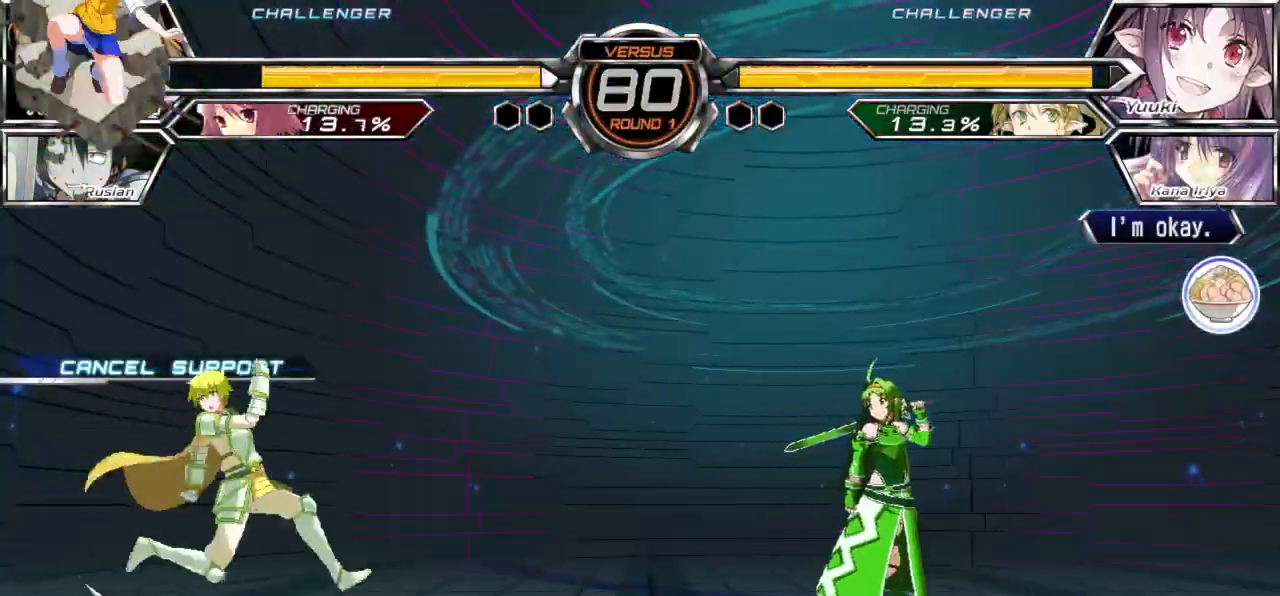
{"buttons": [], "left_stick": "center", "events": [[67, "TRIANGLE", "up"], [117, "left_stick", "right"], [500, "left_stick", "center"]]}
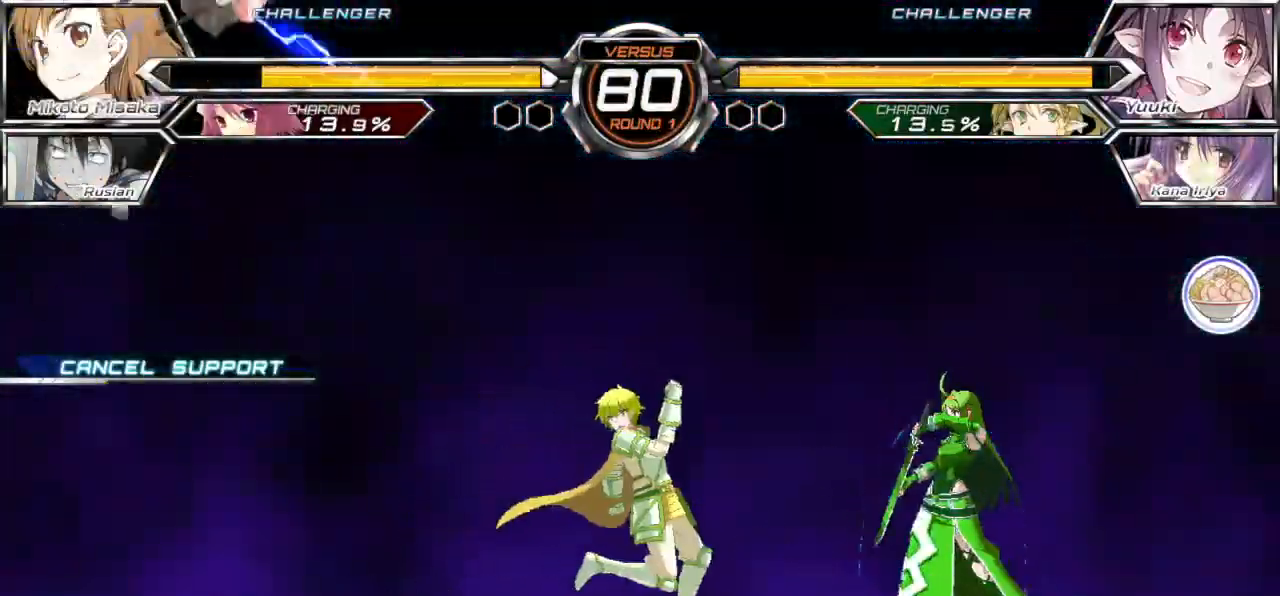
{"buttons": ["TRIANGLE"], "left_stick": "center", "events": [[50, "TRIANGLE", "down"], [117, "TRIANGLE", "up"], [217, "TRIANGLE", "down"], [267, "TRIANGLE", "up"], [350, "TRIANGLE", "down"], [417, "TRIANGLE", "up"], [500, "TRIANGLE", "down"]]}
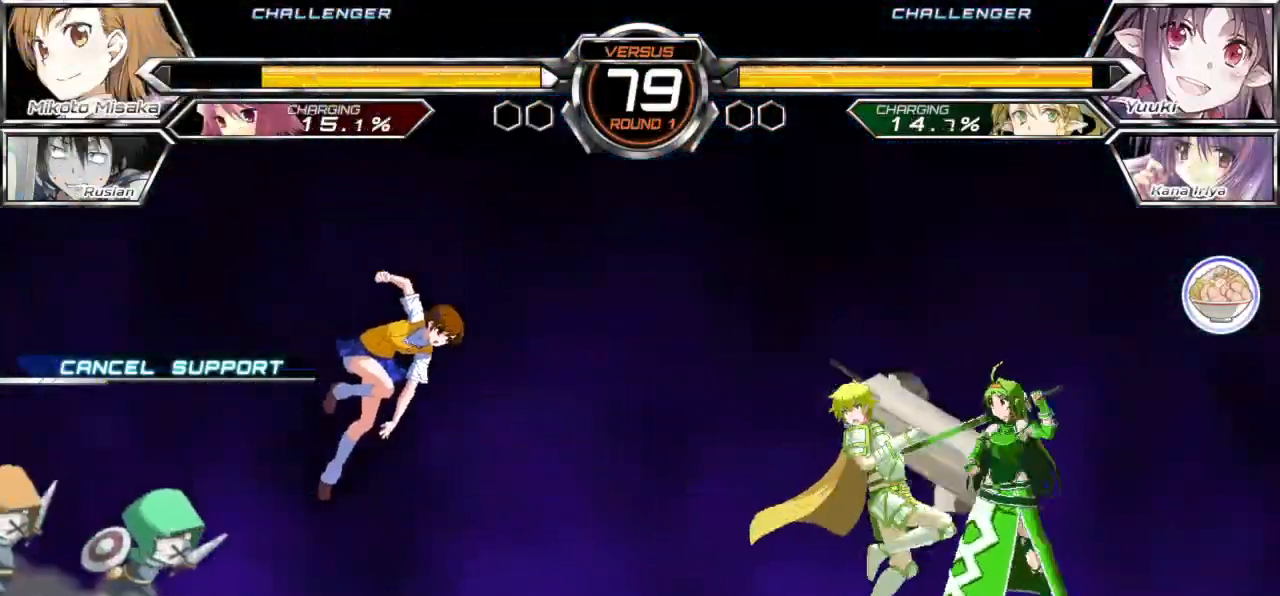
{"buttons": [], "left_stick": "center", "events": [[50, "TRIANGLE", "up"], [217, "left_stick", "right"], [283, "left_stick", "down-right"], [417, "left_stick", "center"]]}
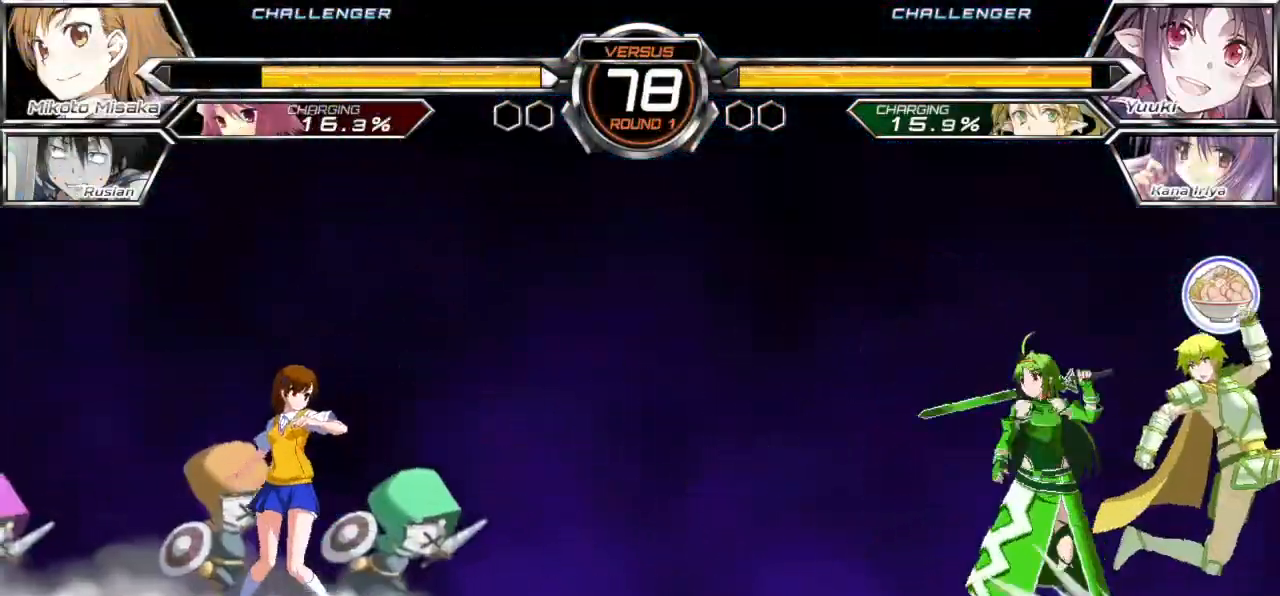
{"buttons": [], "left_stick": "center", "events": [[17, "left_stick", "down"], [133, "left_stick", "up-right"], [250, "left_stick", "center"], [367, "SQUARE", "down"], [450, "SQUARE", "up"]]}
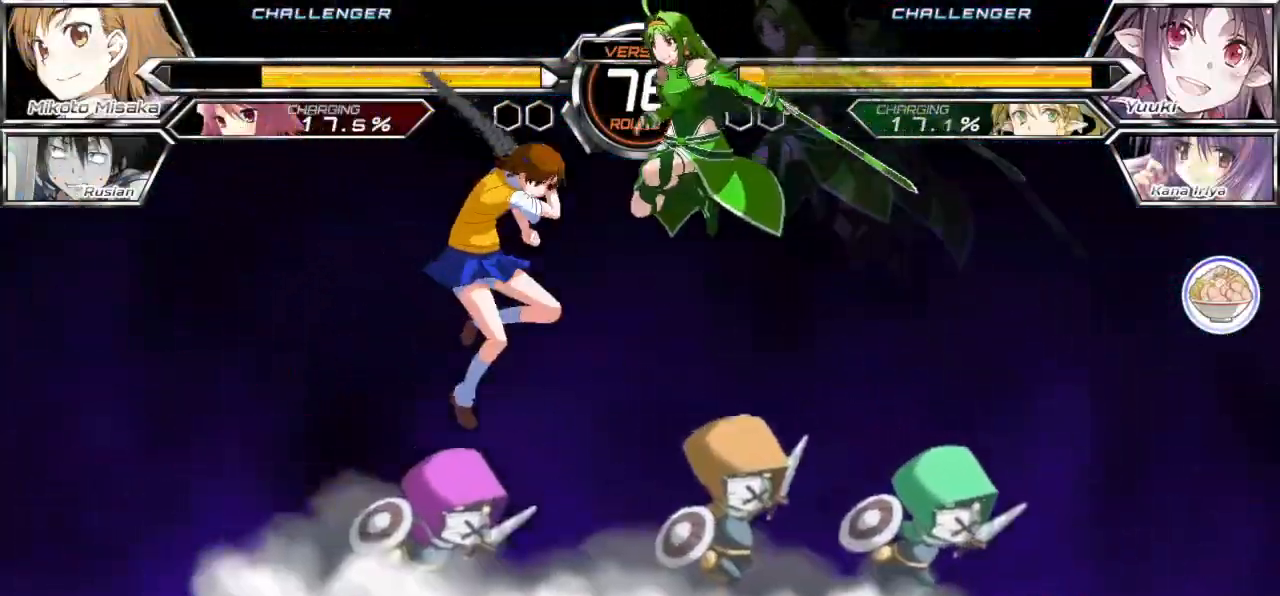
{"buttons": [], "left_stick": "right", "events": [[83, "left_stick", "left"], [350, "left_stick", "center"], [417, "left_stick", "right"]]}
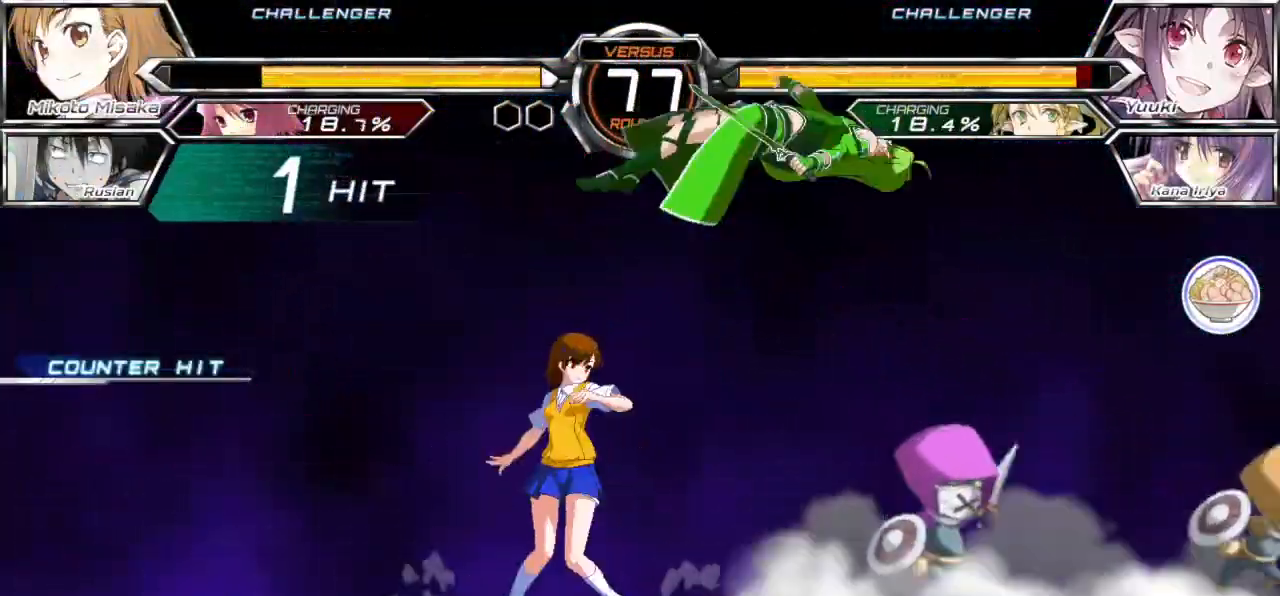
{"buttons": [], "left_stick": "center", "events": [[33, "CROSS", "down"], [33, "left_stick", "center"], [100, "CROSS", "up"], [167, "TRIANGLE", "down"], [233, "TRIANGLE", "up"]]}
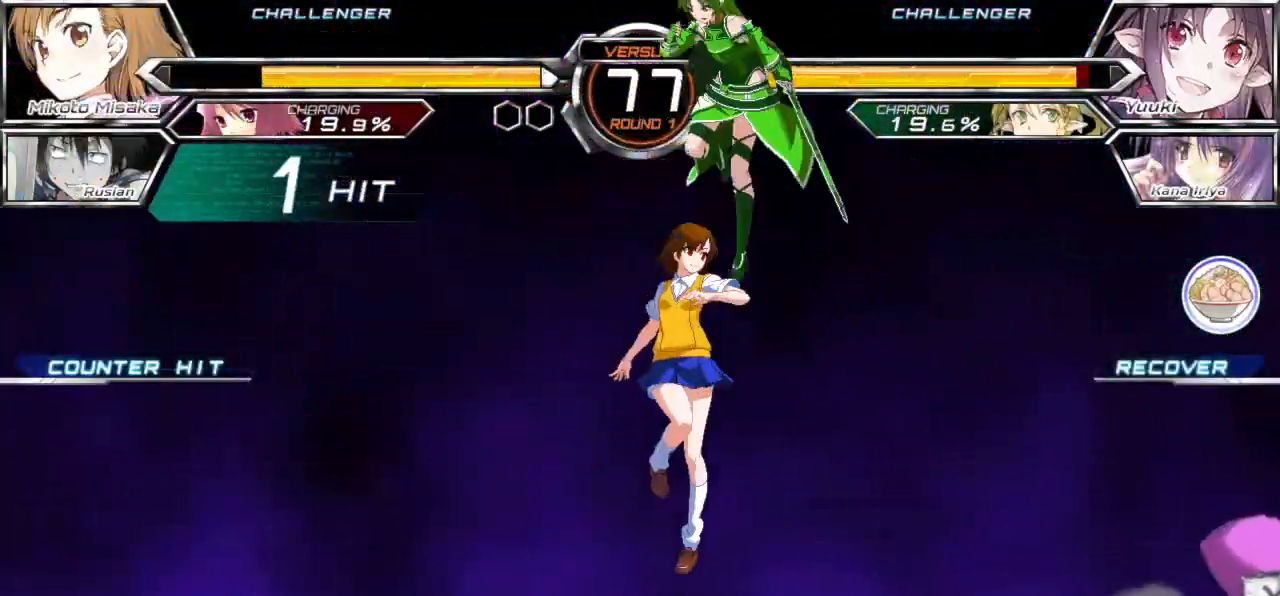
{"buttons": [], "left_stick": "left", "events": [[17, "left_stick", "right"], [83, "left_stick", "up"], [167, "left_stick", "left"]]}
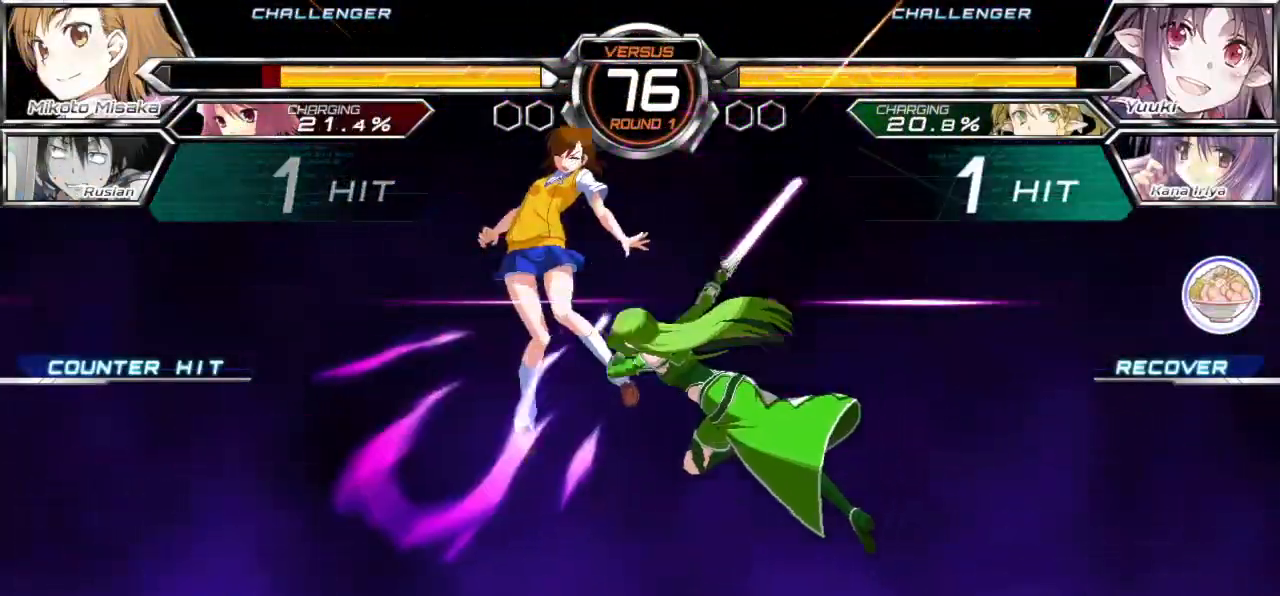
{"buttons": ["CROSS", "SQUARE"], "left_stick": "left", "events": [[100, "left_stick", "center"], [133, "CROSS", "down"], [150, "SQUARE", "down"], [150, "left_stick", "left"]]}
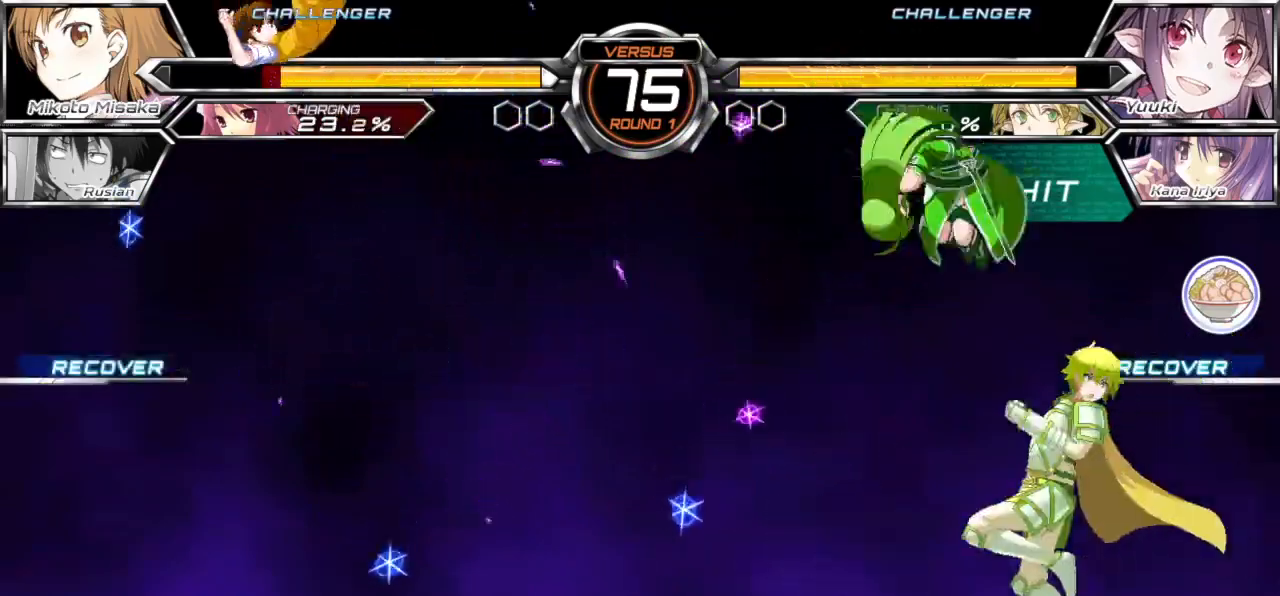
{"buttons": [], "left_stick": "center", "events": [[17, "CROSS", "up"], [17, "SQUARE", "up"], [33, "left_stick", "center"]]}
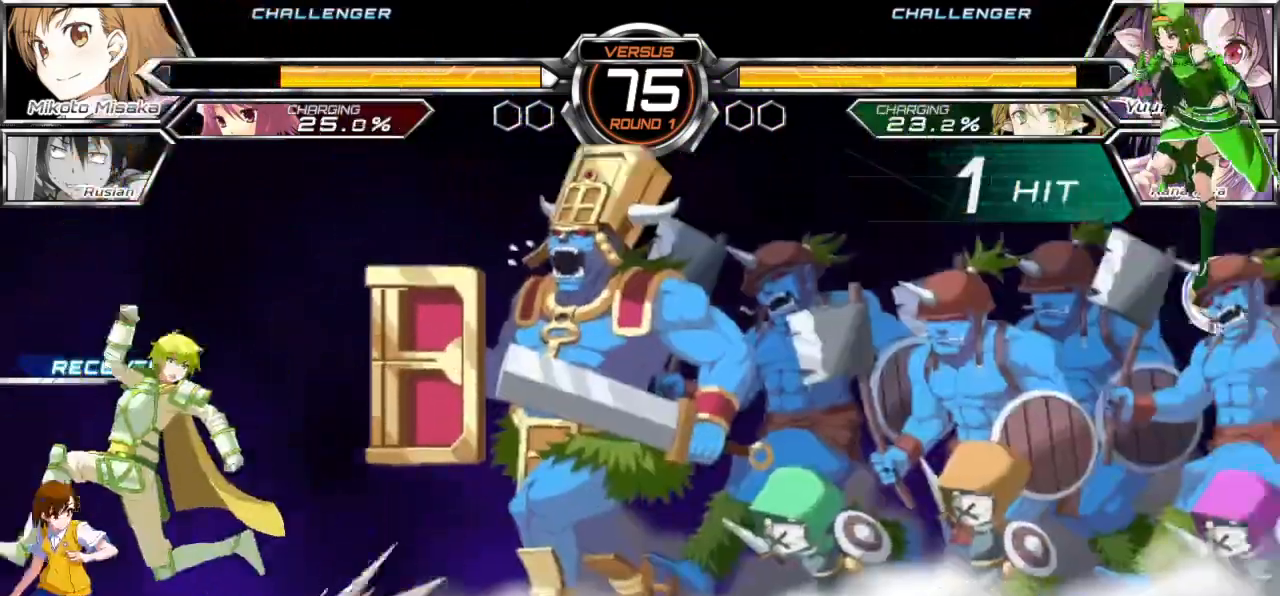
{"buttons": [], "left_stick": "right", "events": [[50, "left_stick", "right"], [133, "left_stick", "center"], [183, "left_stick", "right"]]}
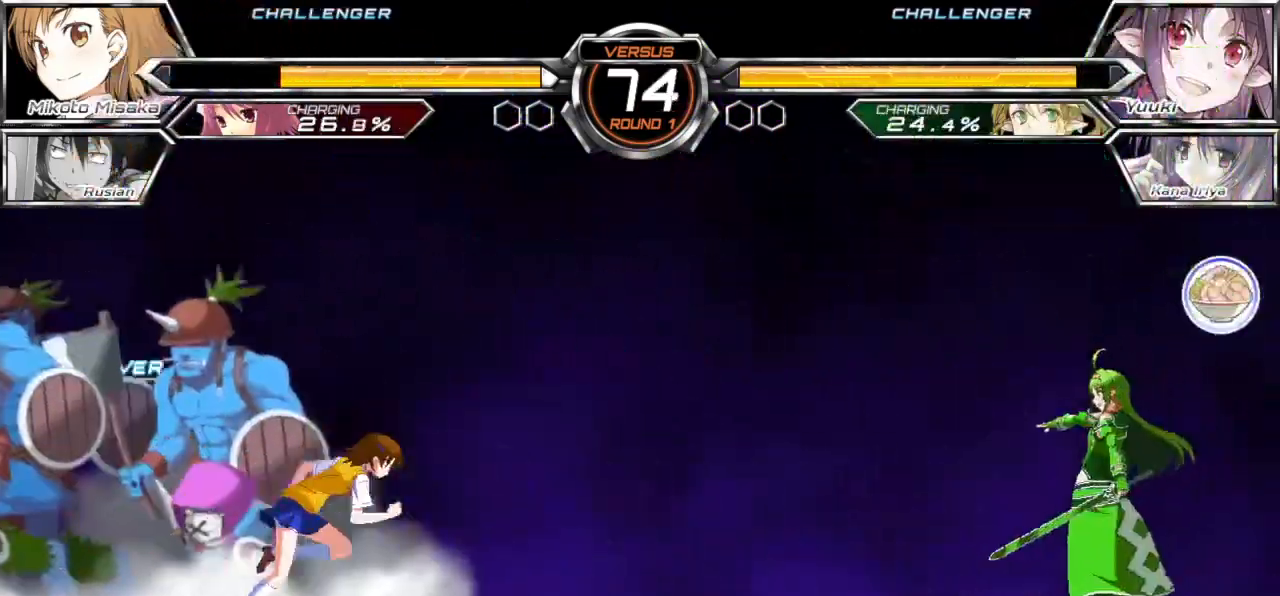
{"buttons": [], "left_stick": "up-right", "events": [[467, "left_stick", "up-right"]]}
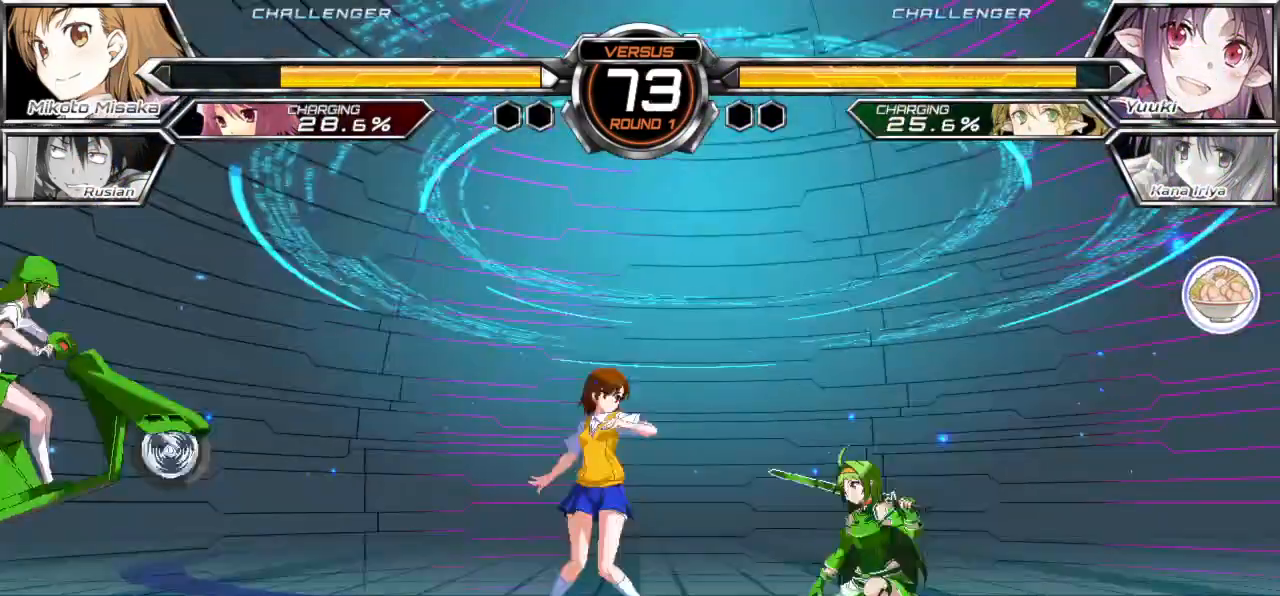
{"buttons": ["TRIANGLE"], "left_stick": "left"}
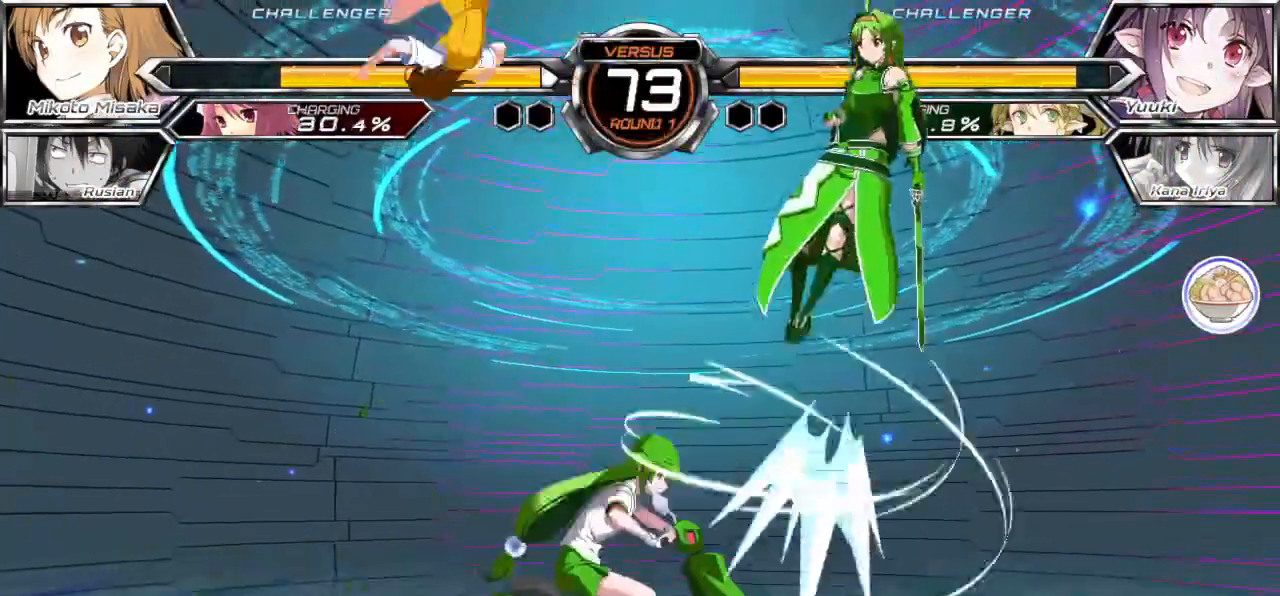
{"buttons": ["TRIANGLE"], "left_stick": "left", "events": []}
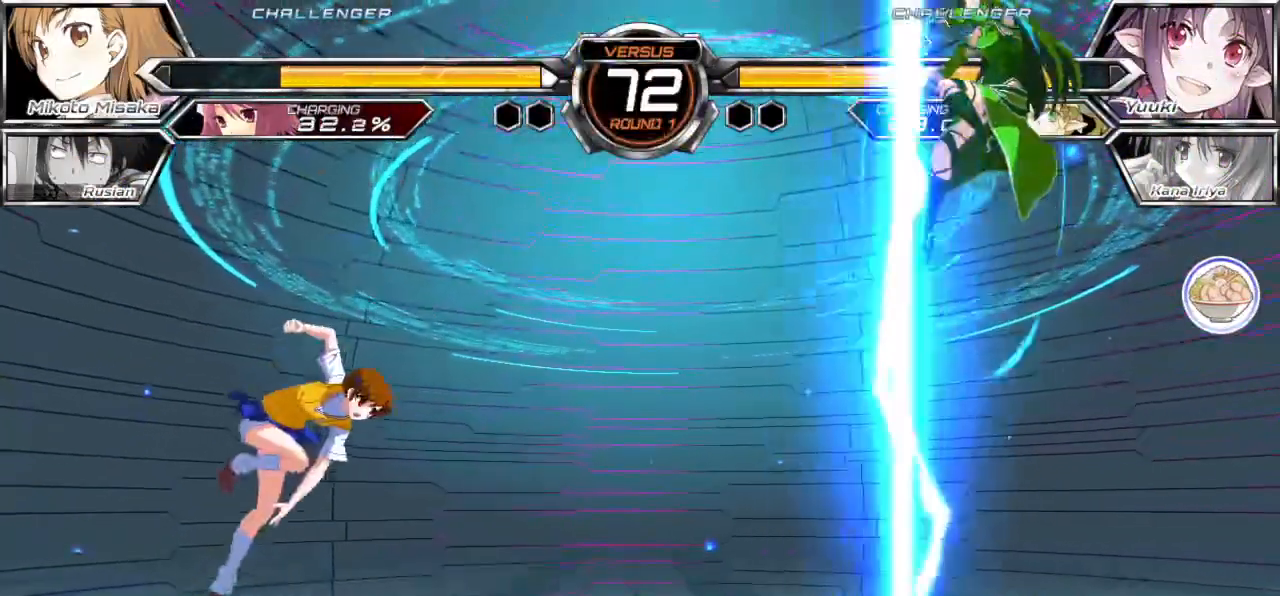
{"buttons": ["TRIANGLE"], "left_stick": "center", "events": [[200, "TRIANGLE", "up"], [250, "left_stick", "center"], [383, "left_stick", "right"], [417, "TRIANGLE", "down"], [467, "left_stick", "center"]]}
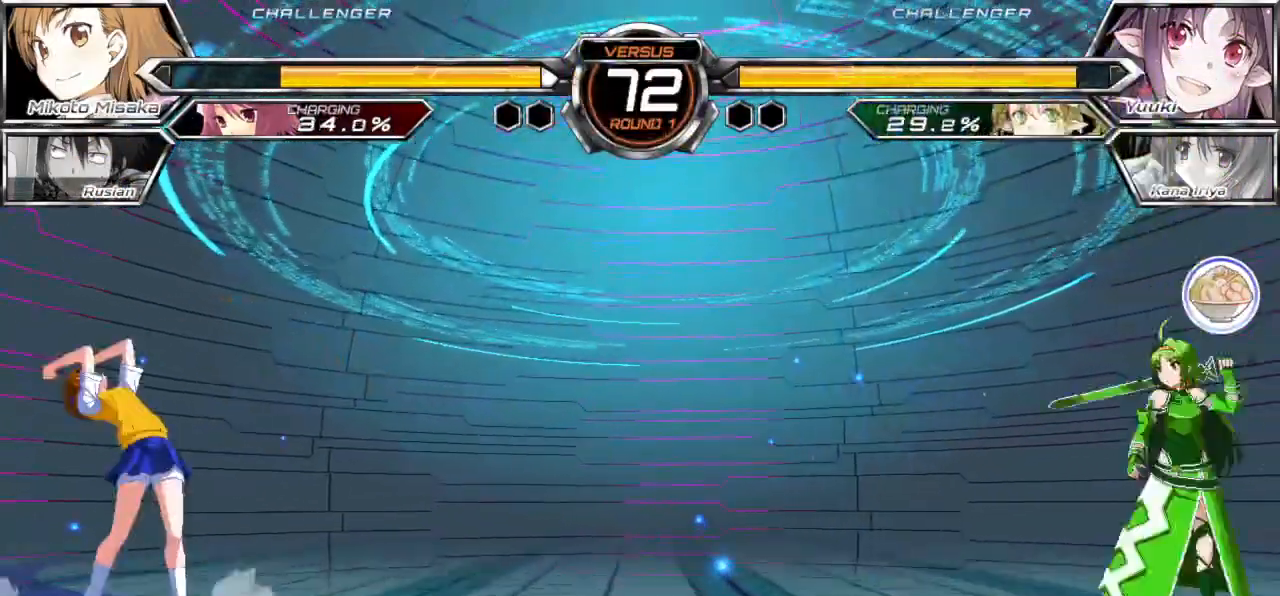
{"buttons": ["TRIANGLE"], "left_stick": "center", "events": []}
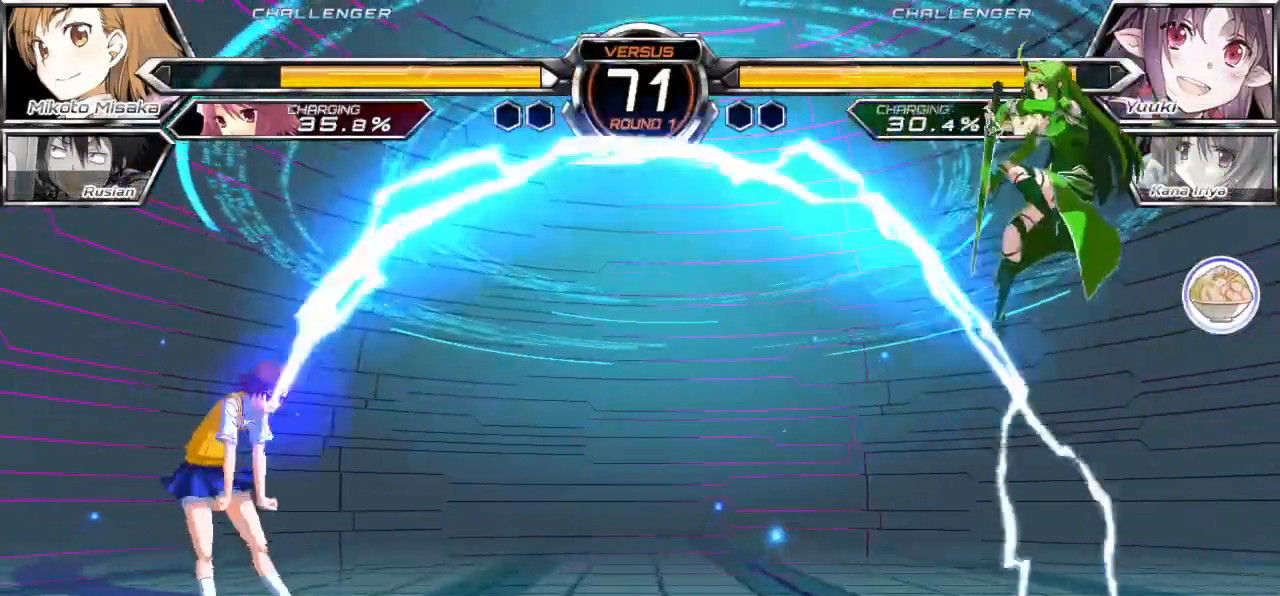
{"buttons": [], "left_stick": "left", "events": [[67, "TRIANGLE", "up"], [467, "left_stick", "left"]]}
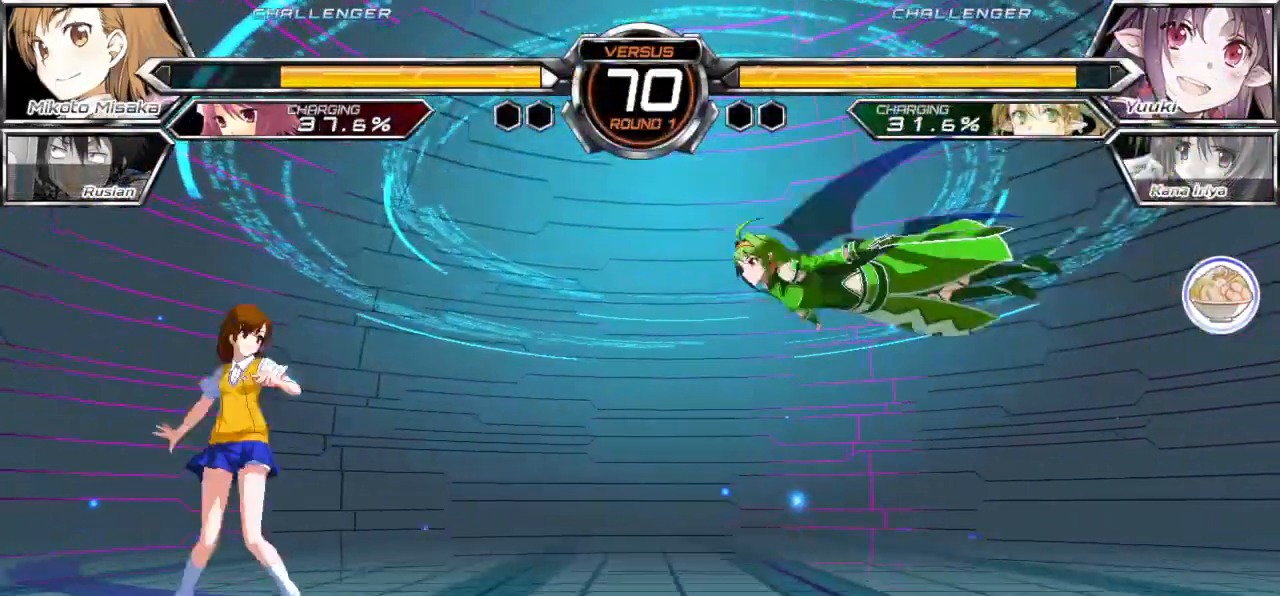
{"buttons": [], "left_stick": "left", "events": [[167, "TRIANGLE", "down"], [233, "TRIANGLE", "up"], [300, "left_stick", "down"], [450, "left_stick", "center"], [500, "left_stick", "left"]]}
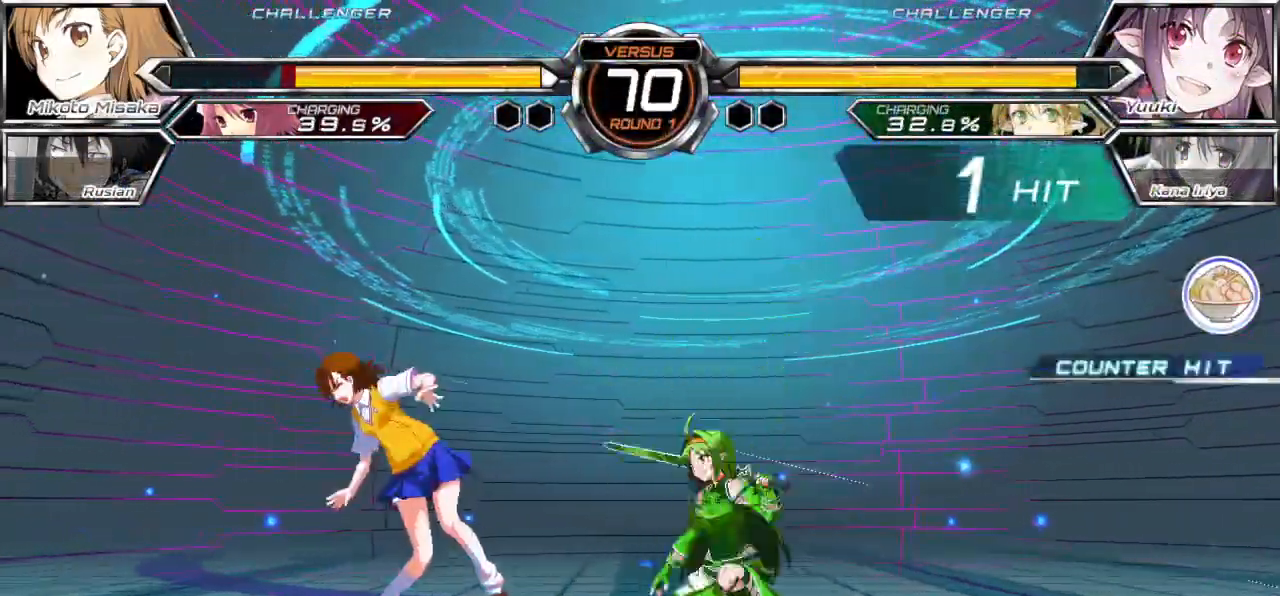
{"buttons": [], "left_stick": "down-left", "events": [[50, "left_stick", "down-left"]]}
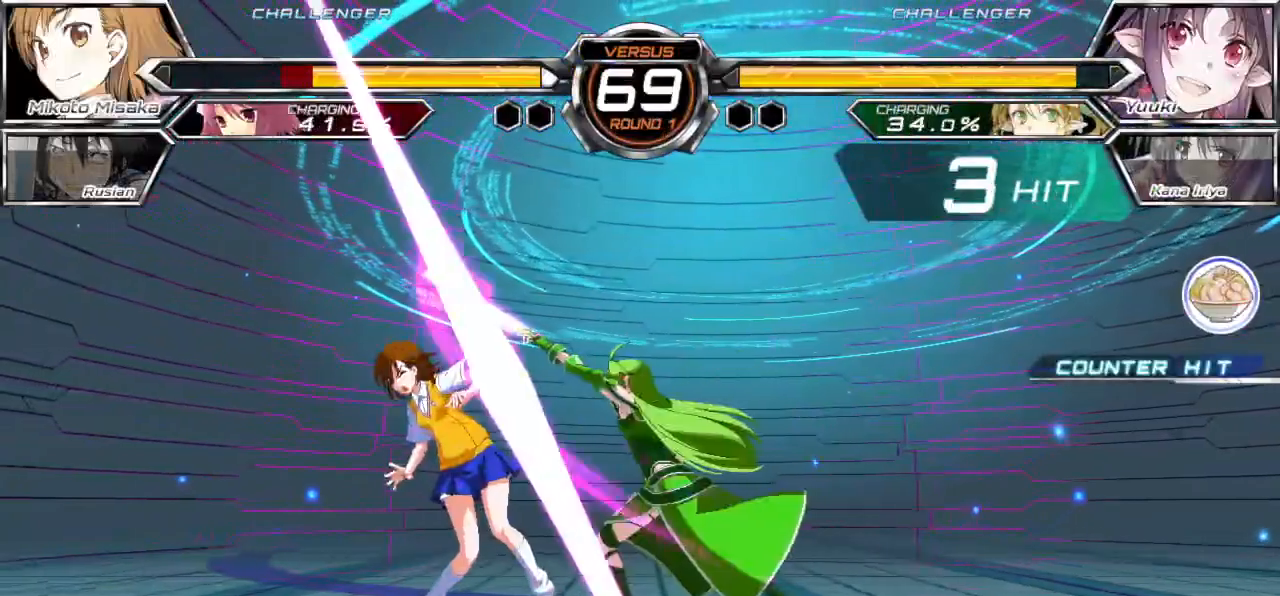
{"buttons": ["SQUARE"], "left_stick": "down-left", "events": [[133, "SQUARE", "down"]]}